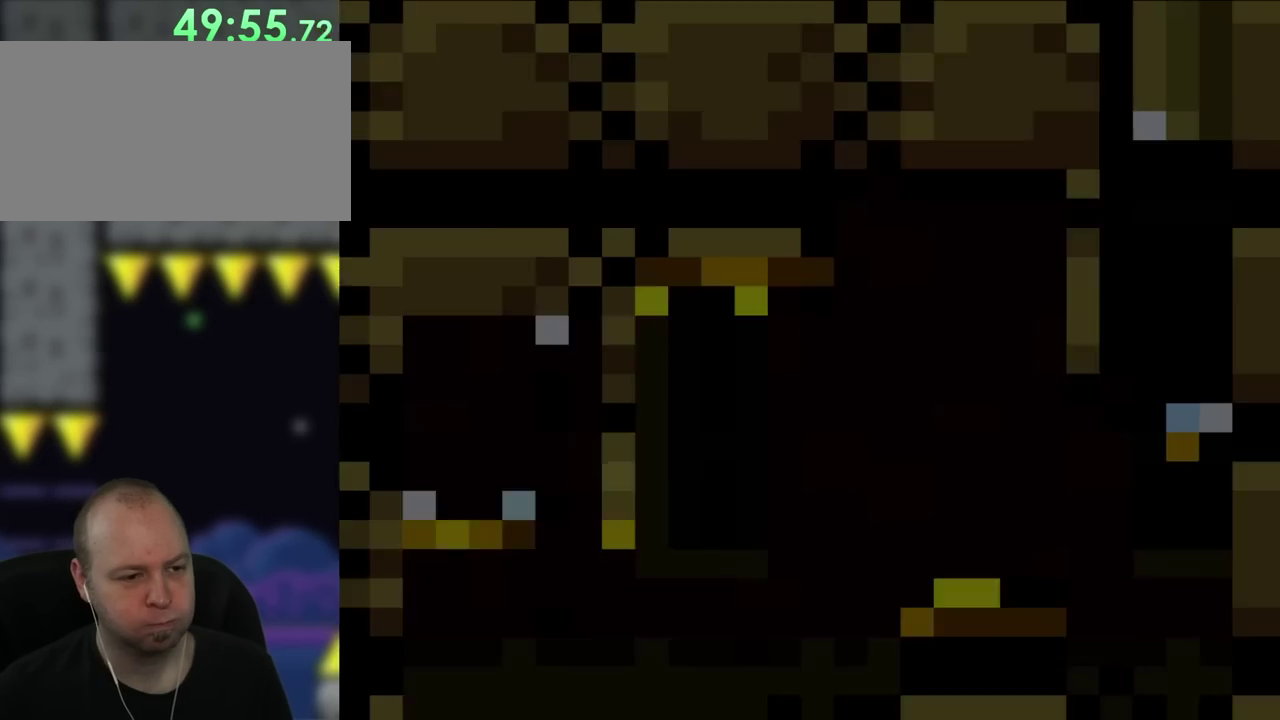
Gameplay with a controller (Nintendo layout); each line is a JSON object with the inputs held at the frame after it. "events" lists button and stick changes between this image and that frame as [ms after this image, input, new state], when the widget could be followed in between. Not read: A B L3 R3 Y.
{"buttons": ["DPAD_RIGHT"], "events": [[317, "DPAD_RIGHT", "down"]]}
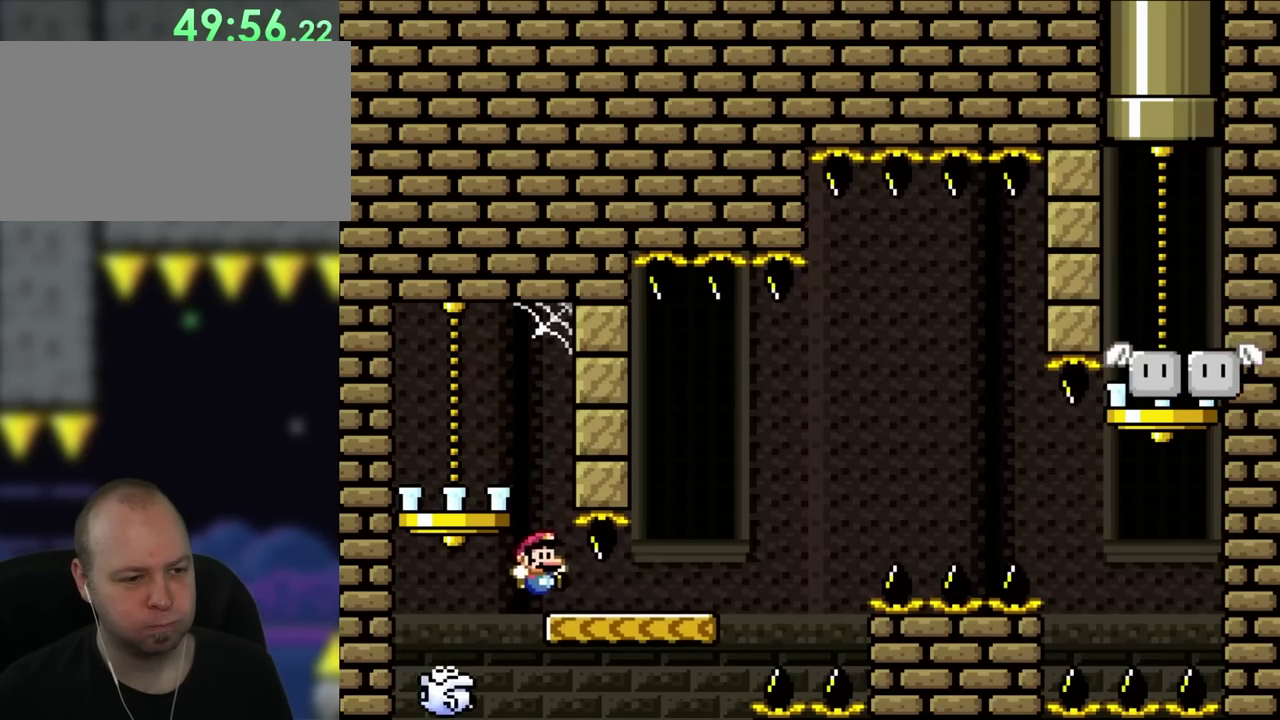
{"buttons": ["DPAD_LEFT"], "events": [[117, "DPAD_UP", "down"], [167, "DPAD_UP", "up"], [317, "DPAD_UP", "down"], [383, "DPAD_RIGHT", "up"], [400, "DPAD_LEFT", "down"], [400, "DPAD_UP", "up"]]}
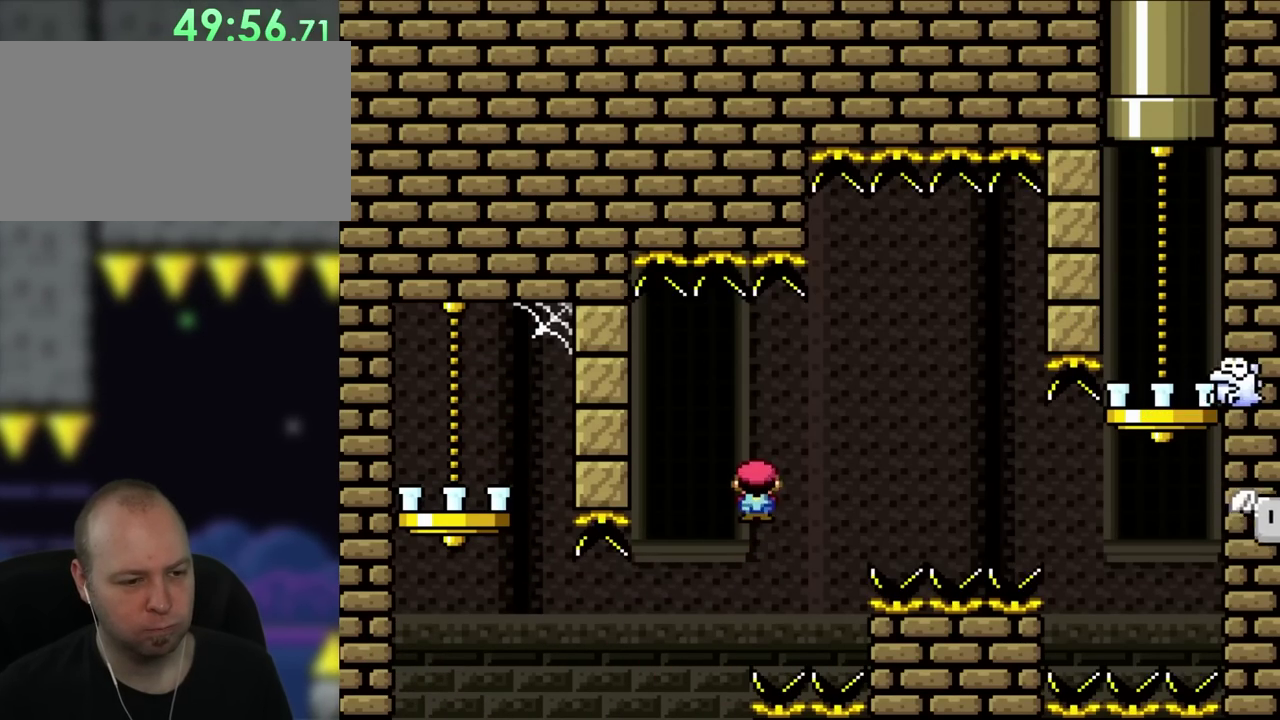
{"buttons": [], "events": [[83, "DPAD_LEFT", "up"], [283, "DPAD_LEFT", "down"], [400, "DPAD_LEFT", "up"]]}
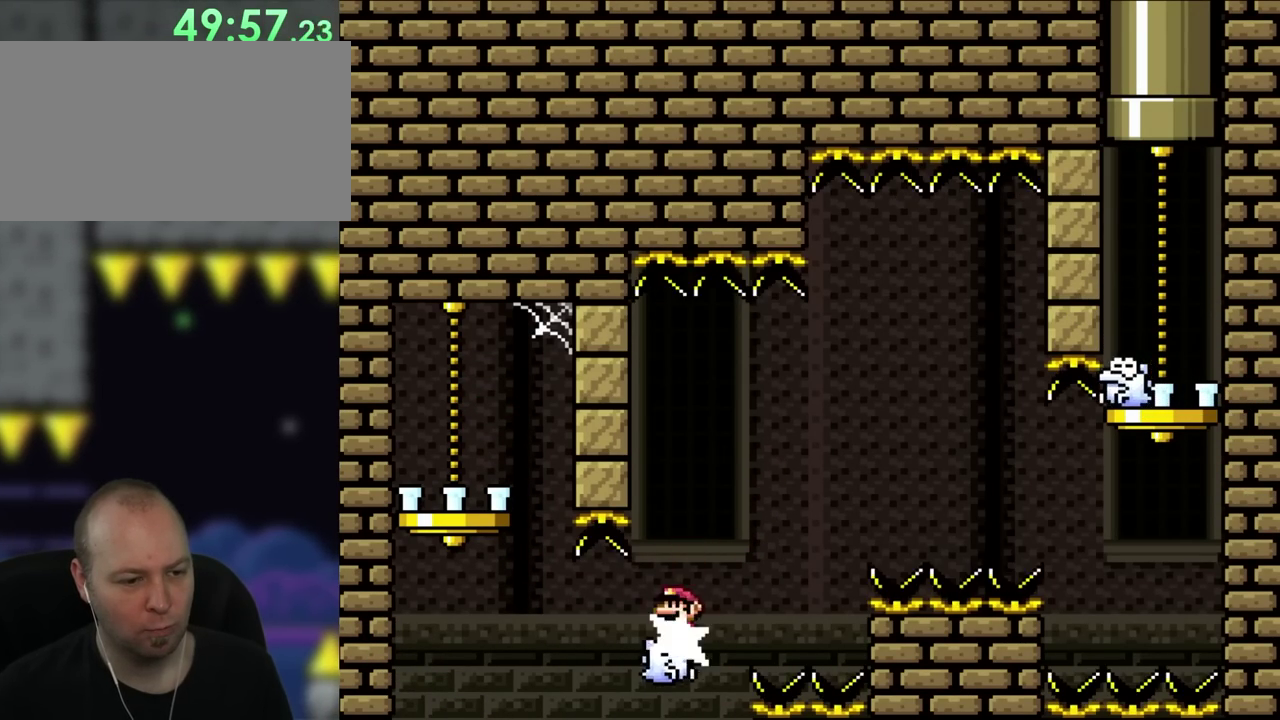
{"buttons": [], "events": [[17, "DPAD_RIGHT", "down"], [167, "DPAD_RIGHT", "up"], [283, "DPAD_RIGHT", "down"], [467, "DPAD_RIGHT", "up"]]}
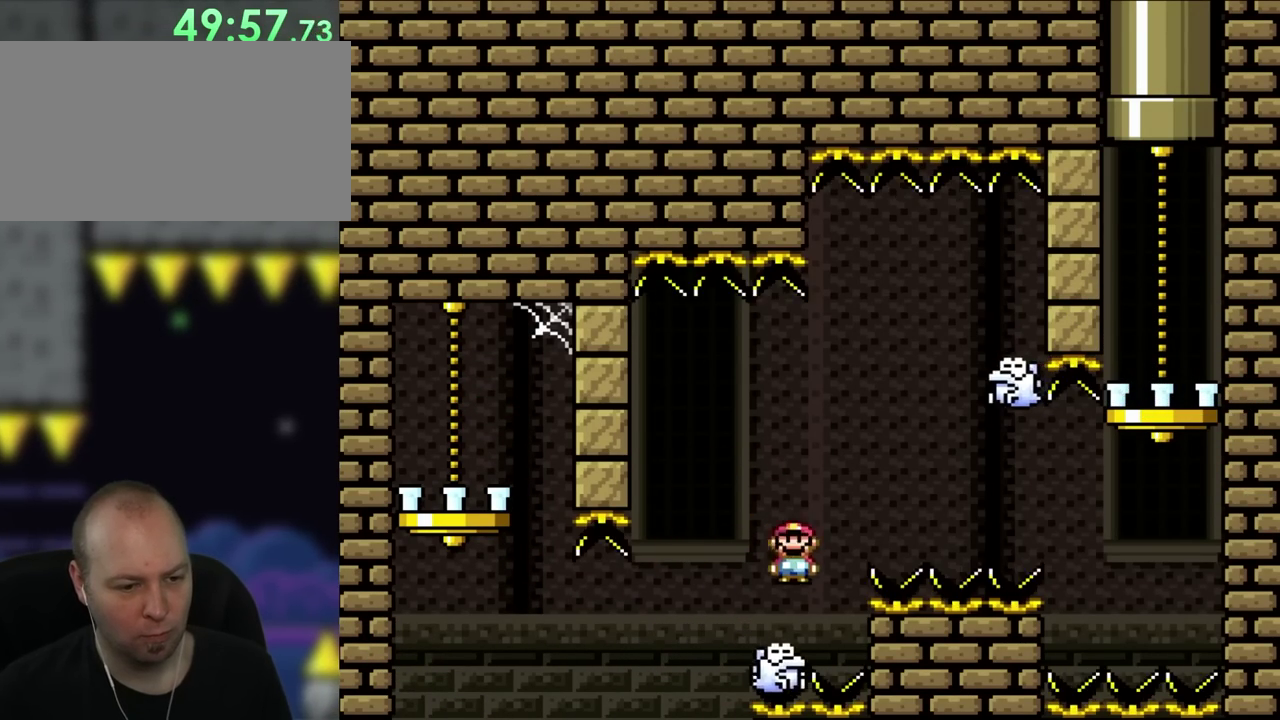
{"buttons": [], "events": [[50, "DPAD_LEFT", "down"], [167, "DPAD_LEFT", "up"], [200, "DPAD_RIGHT", "down"], [350, "DPAD_RIGHT", "up"]]}
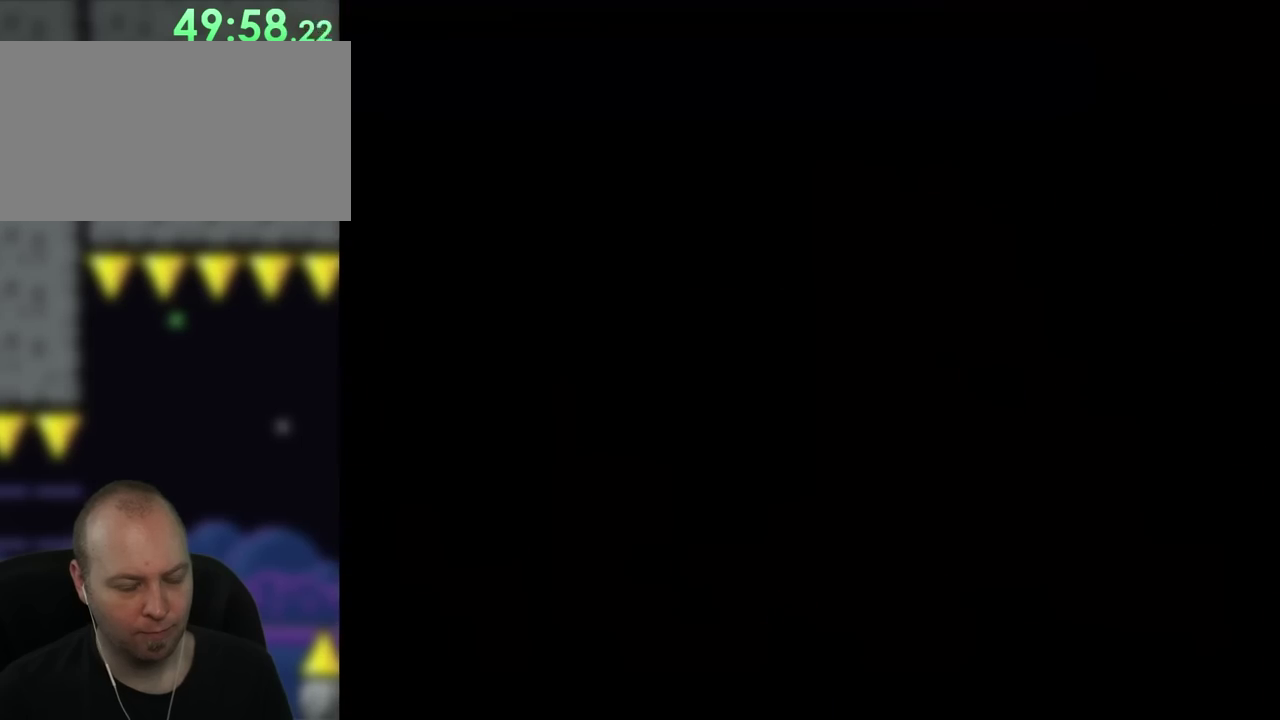
{"buttons": [], "events": []}
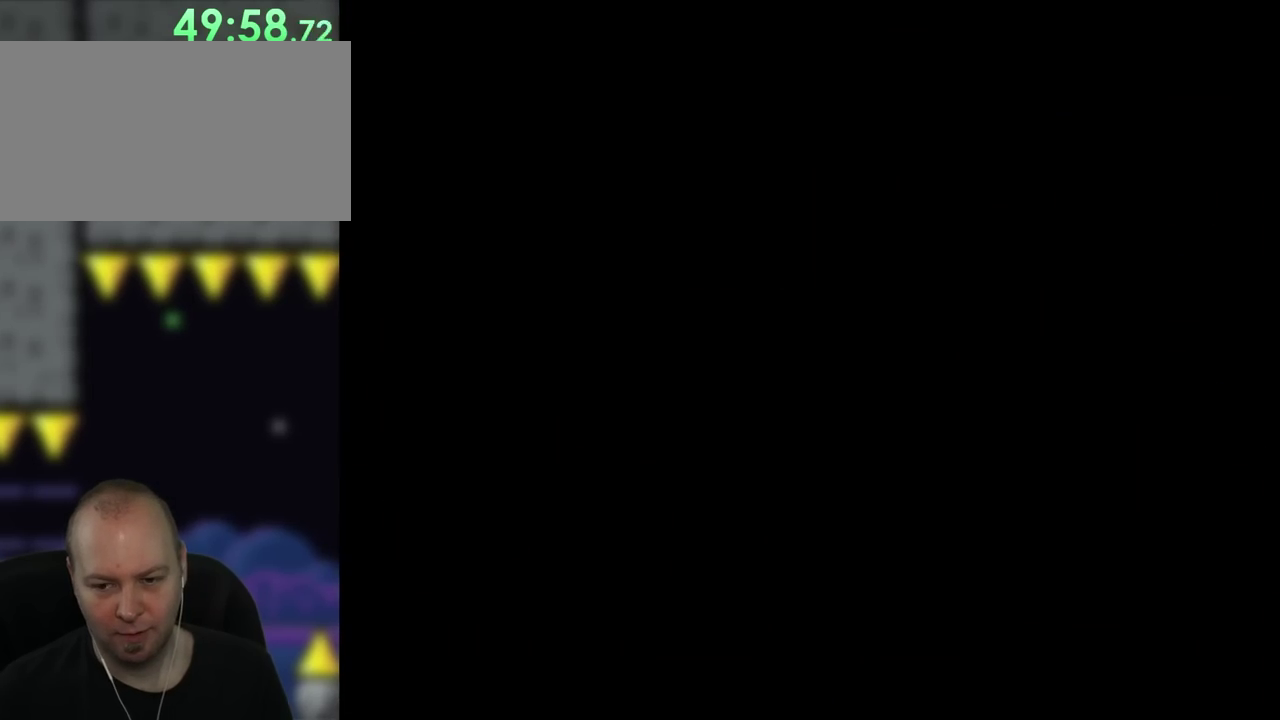
{"buttons": [], "events": [[17, "DPAD_RIGHT", "down"], [250, "DPAD_RIGHT", "up"]]}
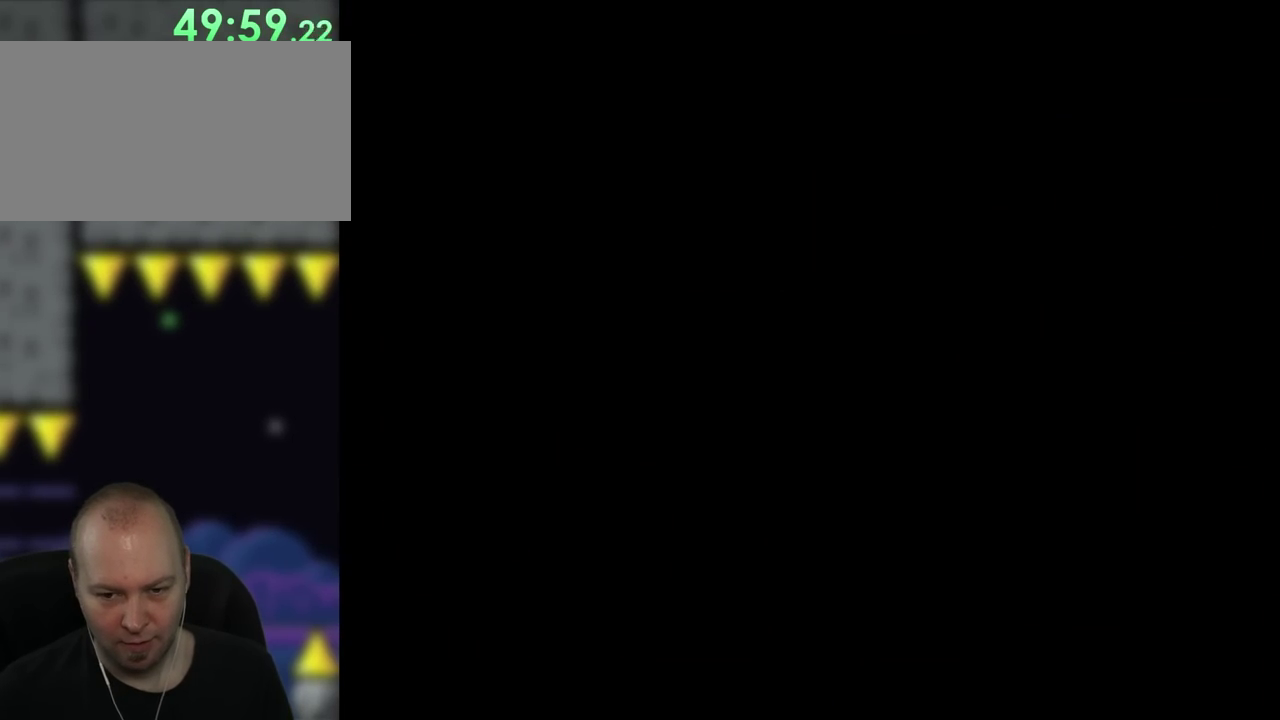
{"buttons": ["DPAD_RIGHT"], "events": [[100, "DPAD_RIGHT", "down"]]}
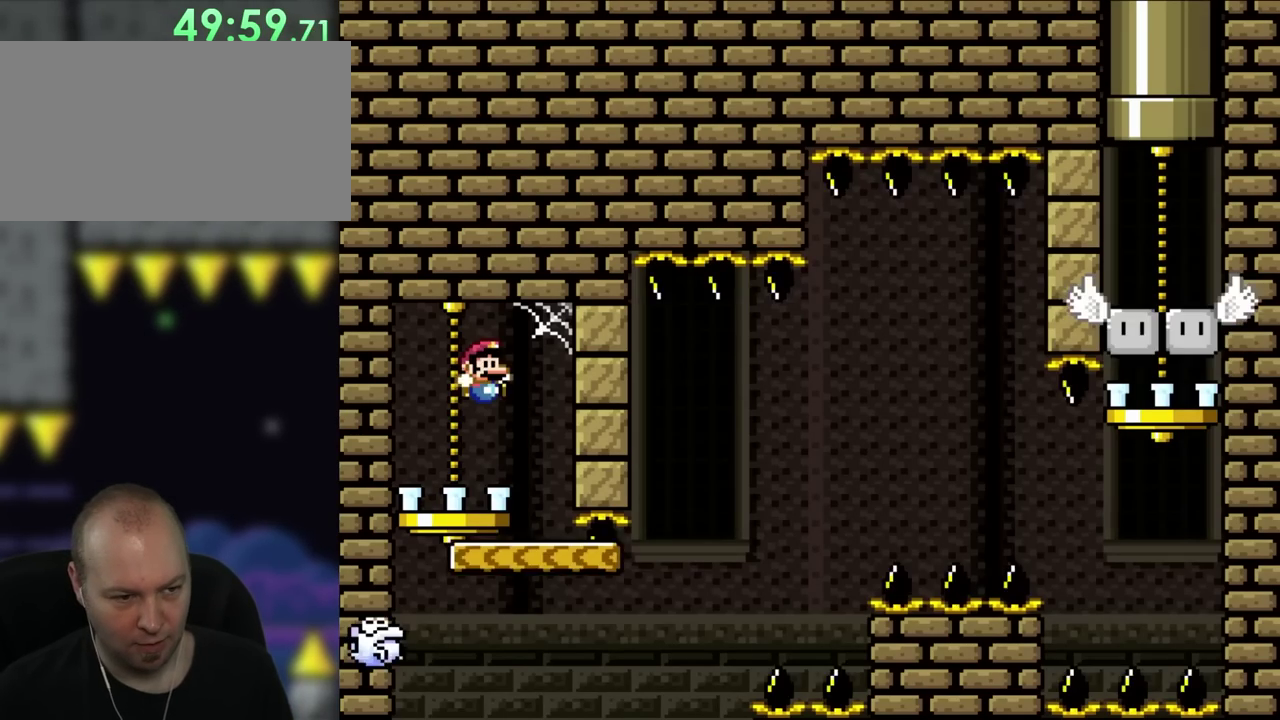
{"buttons": ["DPAD_RIGHT"], "events": [[67, "DPAD_RIGHT", "up"], [267, "DPAD_RIGHT", "down"]]}
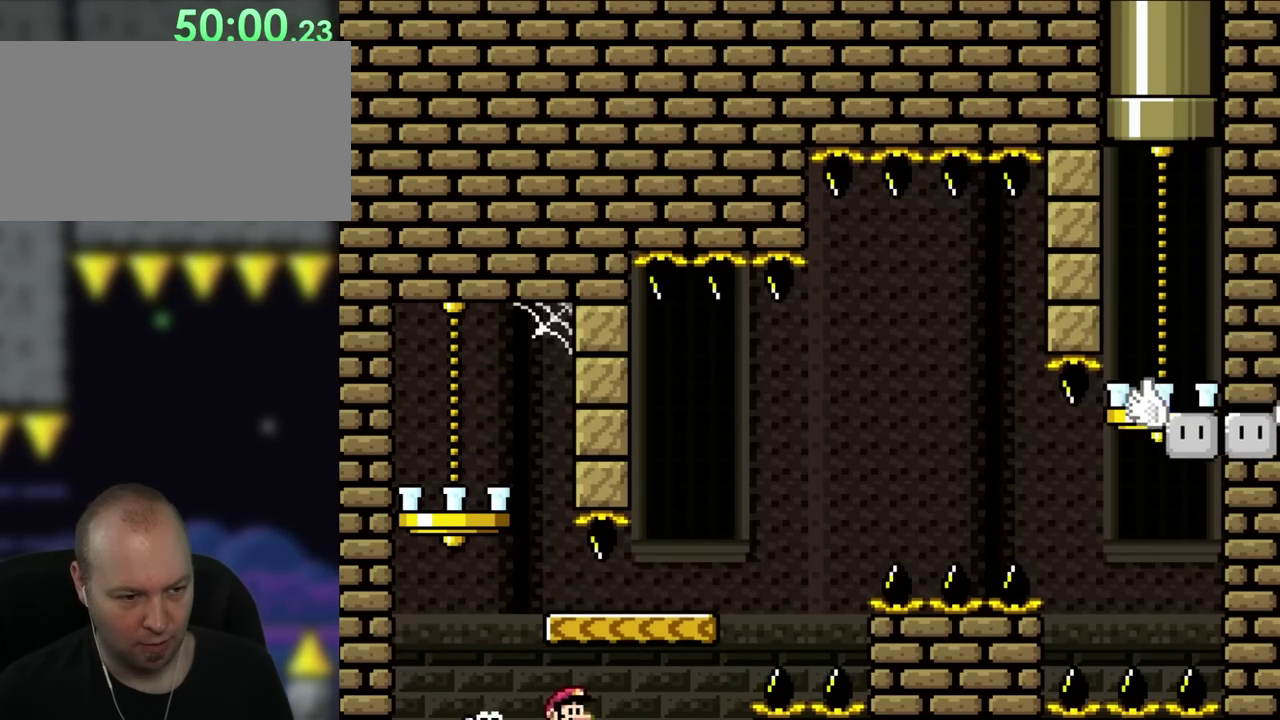
{"buttons": [], "events": [[300, "DPAD_RIGHT", "up"]]}
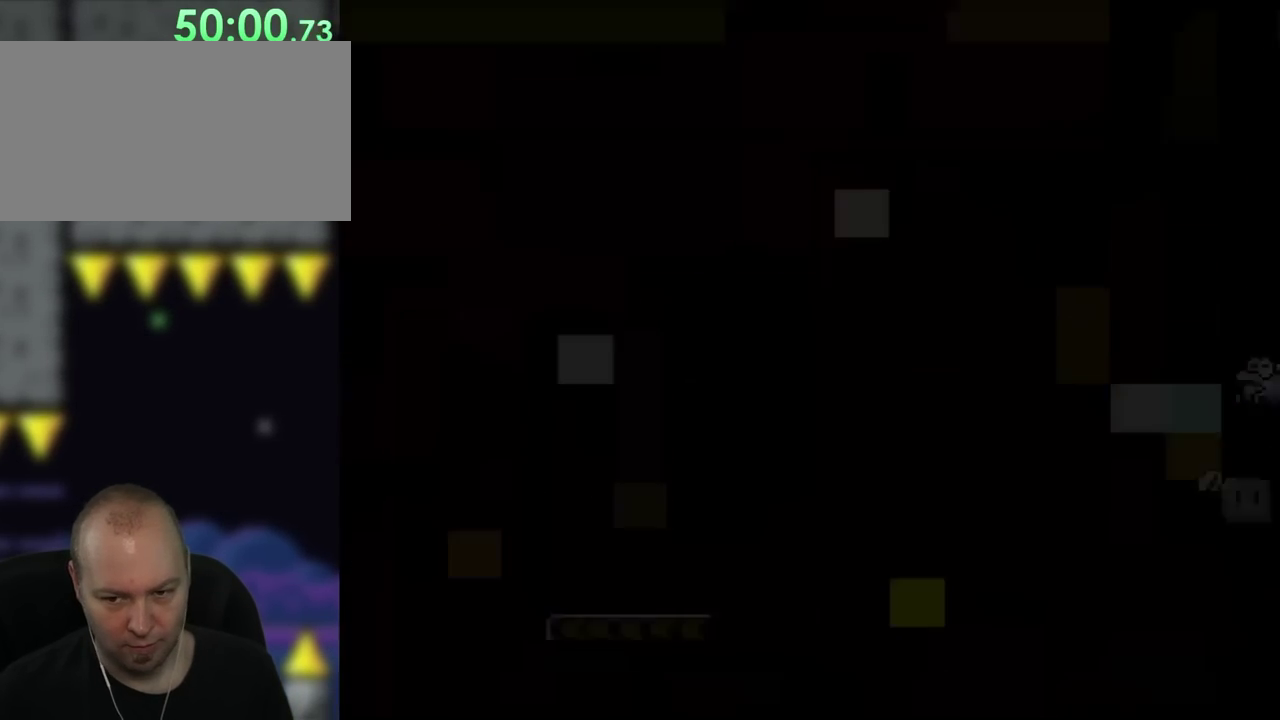
{"buttons": [], "events": []}
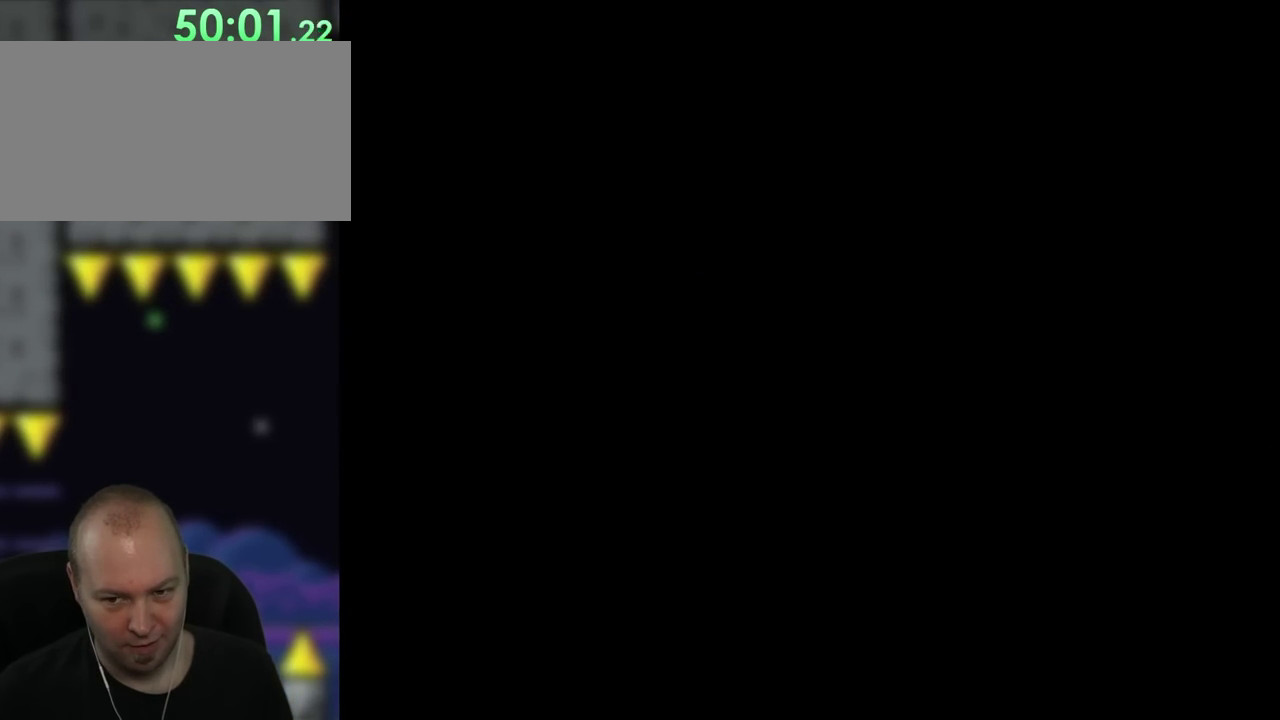
{"buttons": ["DPAD_RIGHT"], "events": [[100, "DPAD_RIGHT", "down"]]}
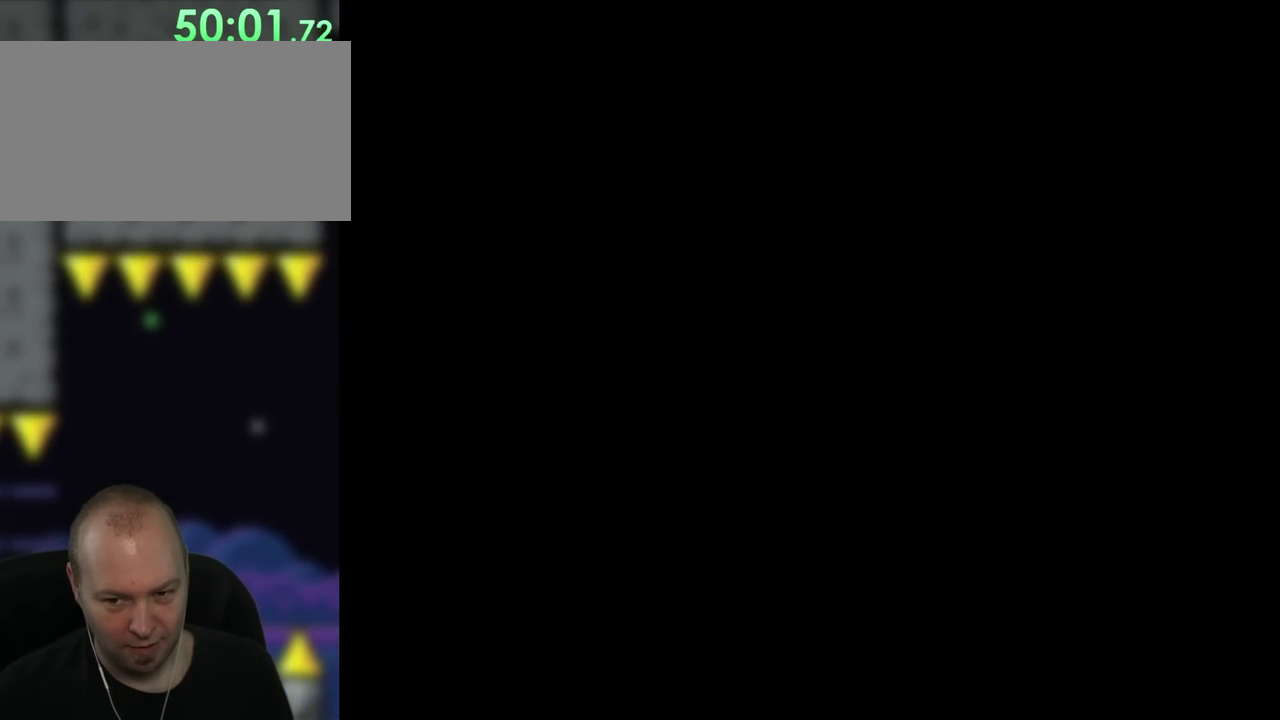
{"buttons": [], "events": [[17, "DPAD_RIGHT", "up"], [233, "DPAD_RIGHT", "down"], [467, "DPAD_RIGHT", "up"]]}
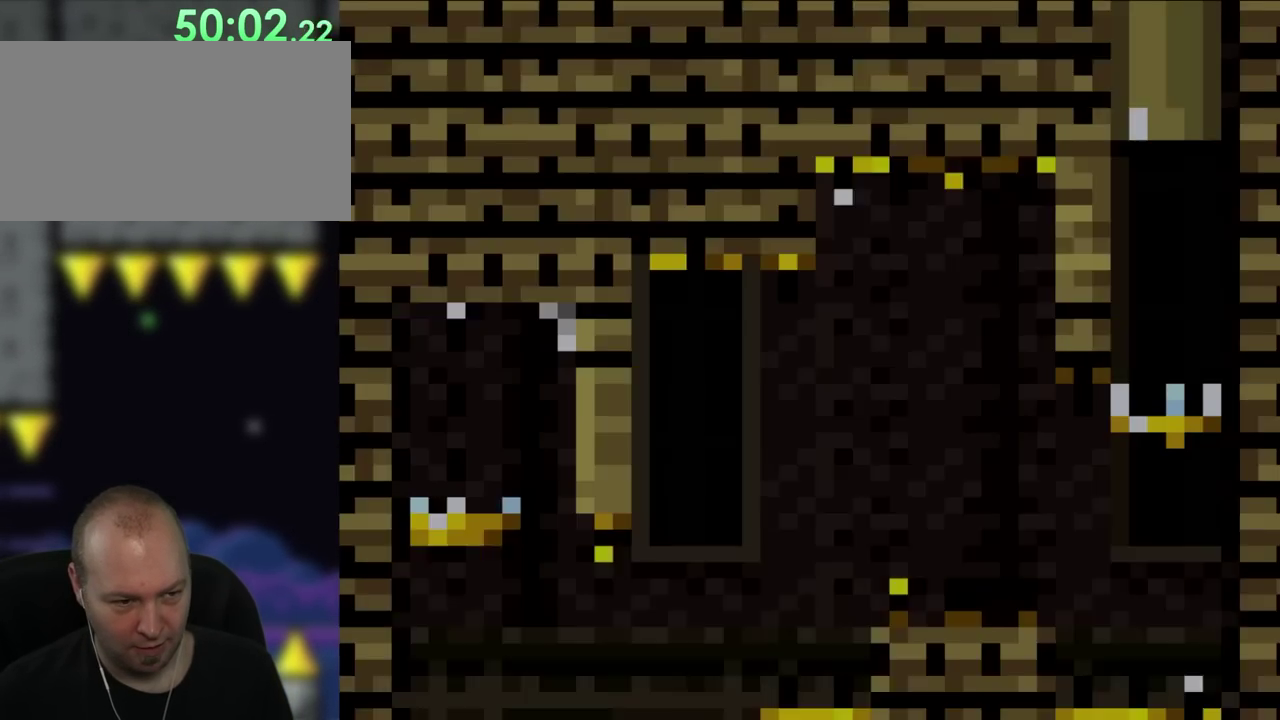
{"buttons": [], "events": [[133, "DPAD_RIGHT", "down"], [233, "DPAD_RIGHT", "up"], [333, "DPAD_RIGHT", "down"], [433, "DPAD_RIGHT", "up"]]}
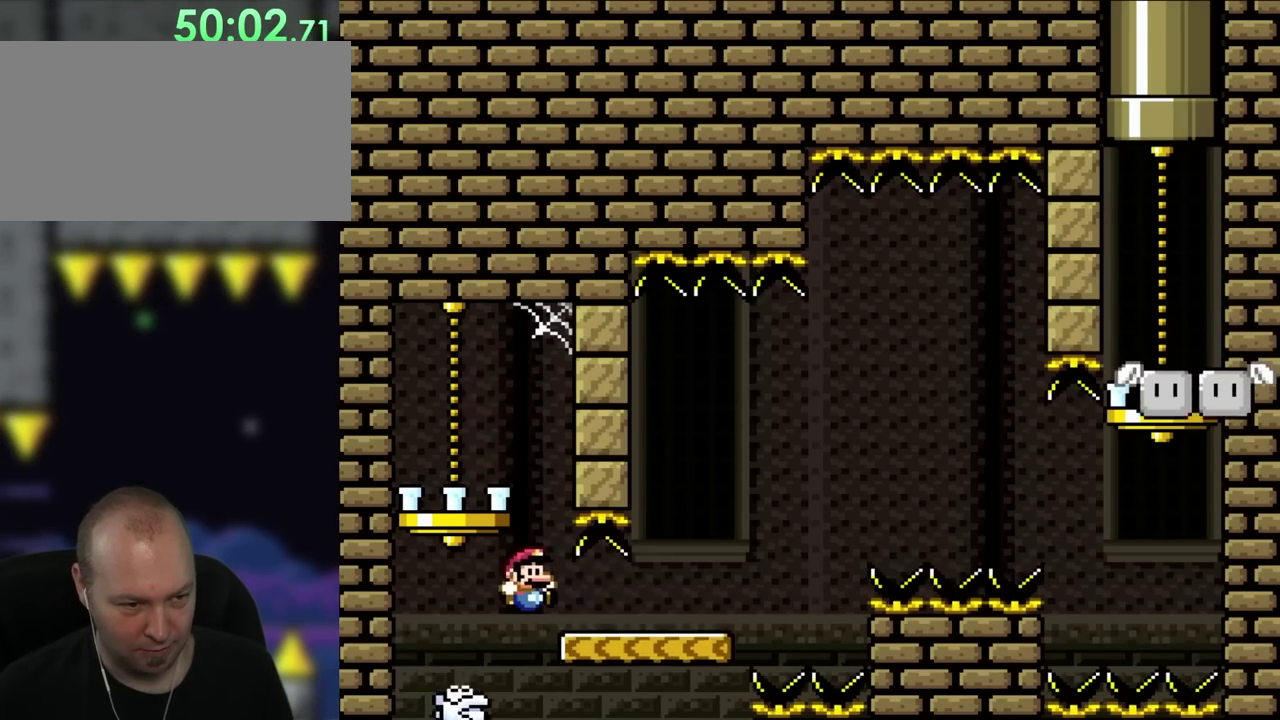
{"buttons": ["DPAD_LEFT"], "events": [[17, "DPAD_RIGHT", "down"], [367, "DPAD_RIGHT", "up"], [467, "DPAD_LEFT", "down"]]}
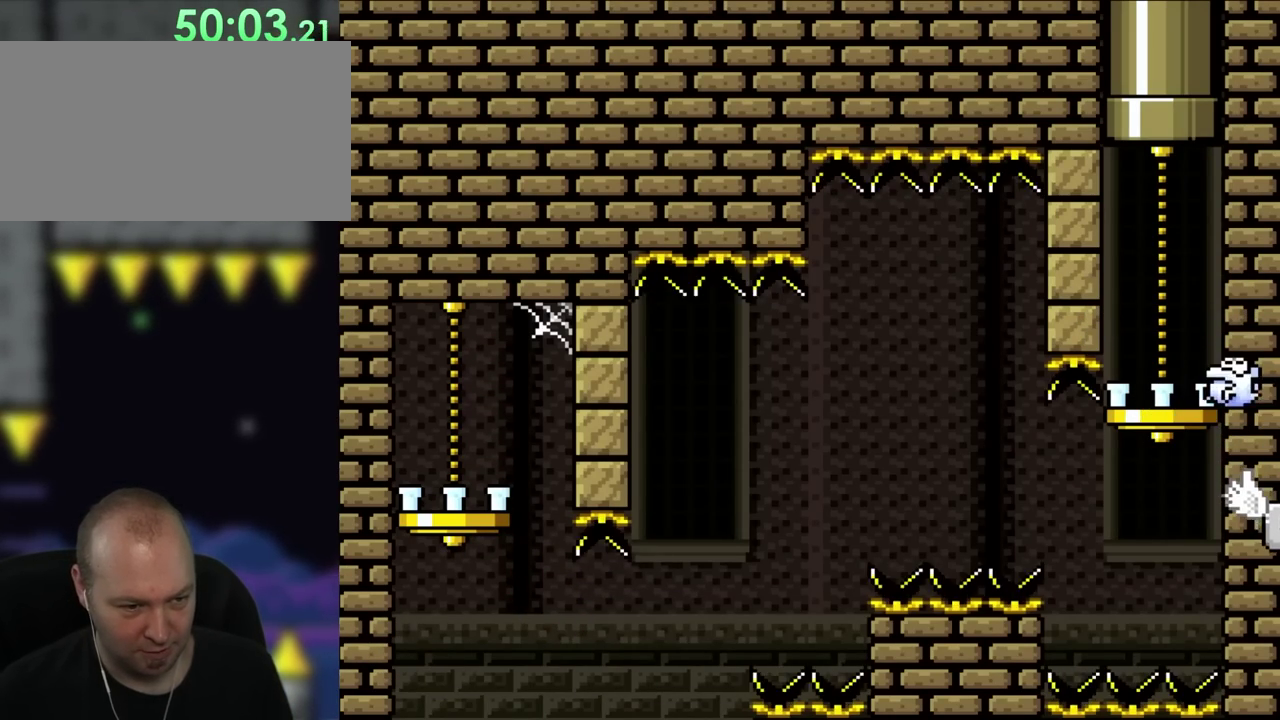
{"buttons": [], "events": [[117, "DPAD_LEFT", "up"]]}
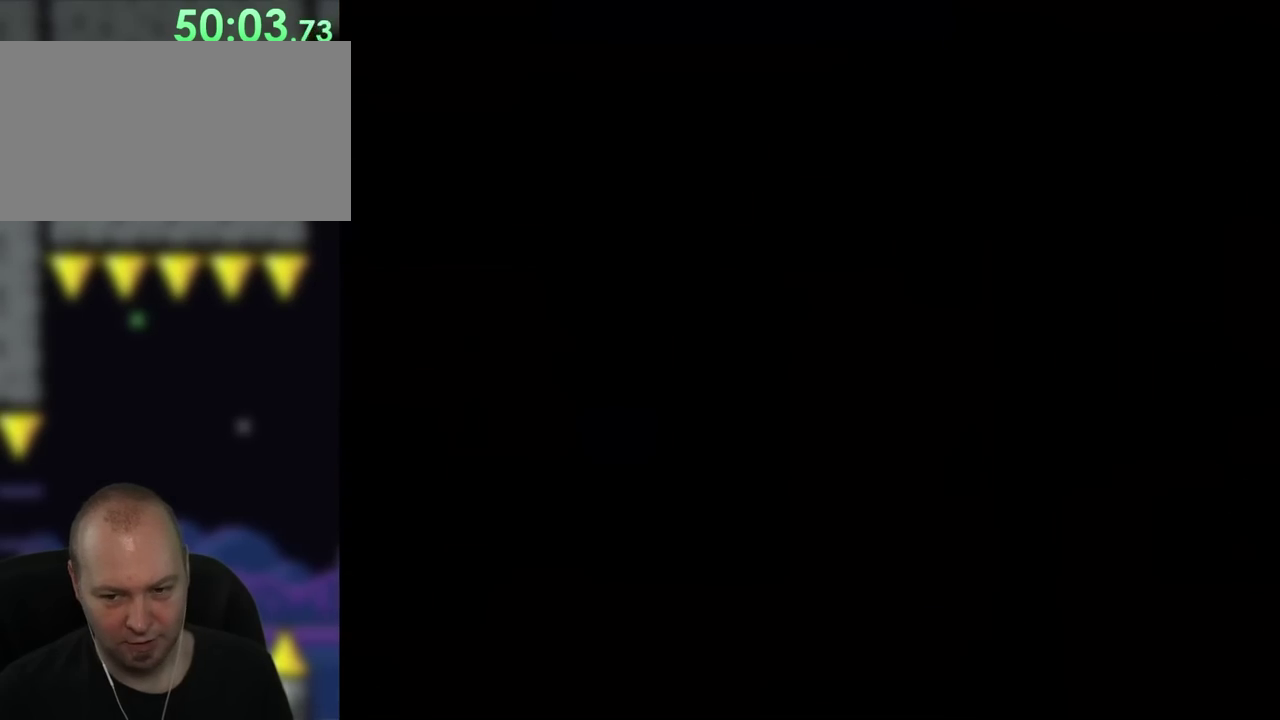
{"buttons": [], "events": []}
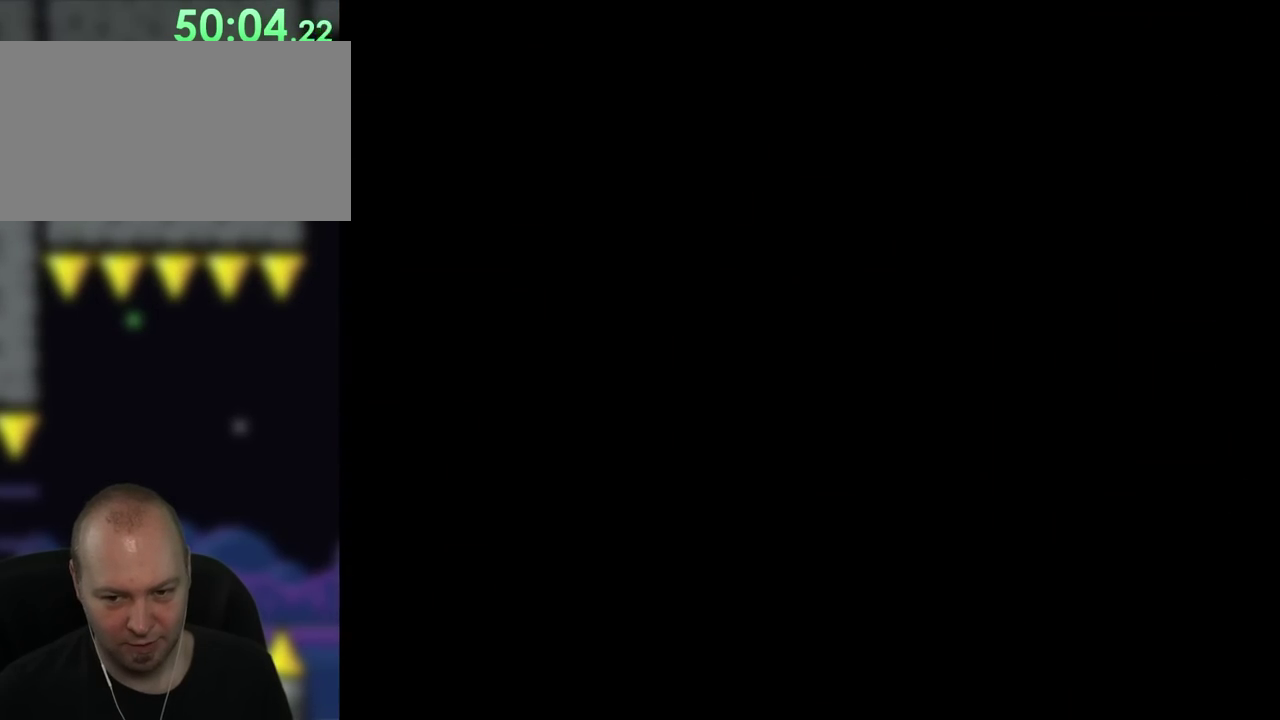
{"buttons": [], "events": [[233, "DPAD_RIGHT", "down"], [433, "DPAD_RIGHT", "up"]]}
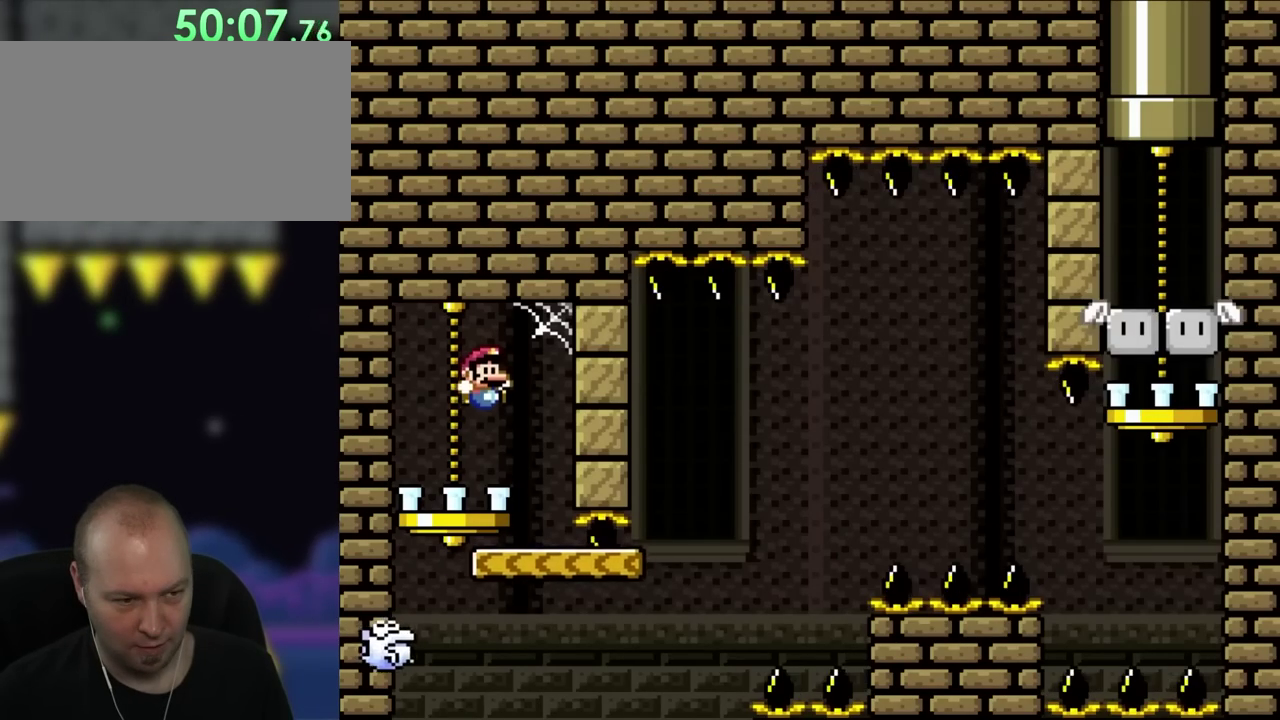
{"buttons": ["DPAD_RIGHT"], "events": [[117, "DPAD_RIGHT", "down"]]}
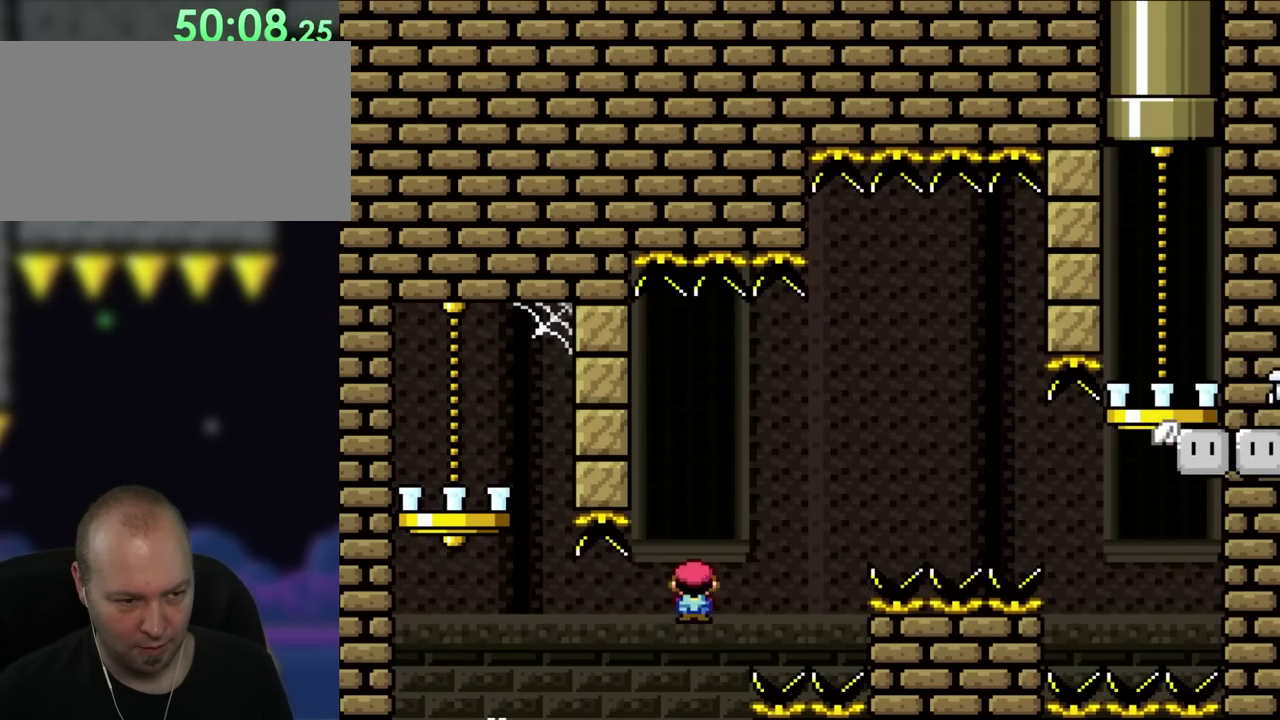
{"buttons": [], "events": [[133, "DPAD_RIGHT", "up"], [167, "DPAD_LEFT", "down"], [317, "DPAD_UP", "down"], [367, "DPAD_UP", "up"], [400, "DPAD_LEFT", "up"]]}
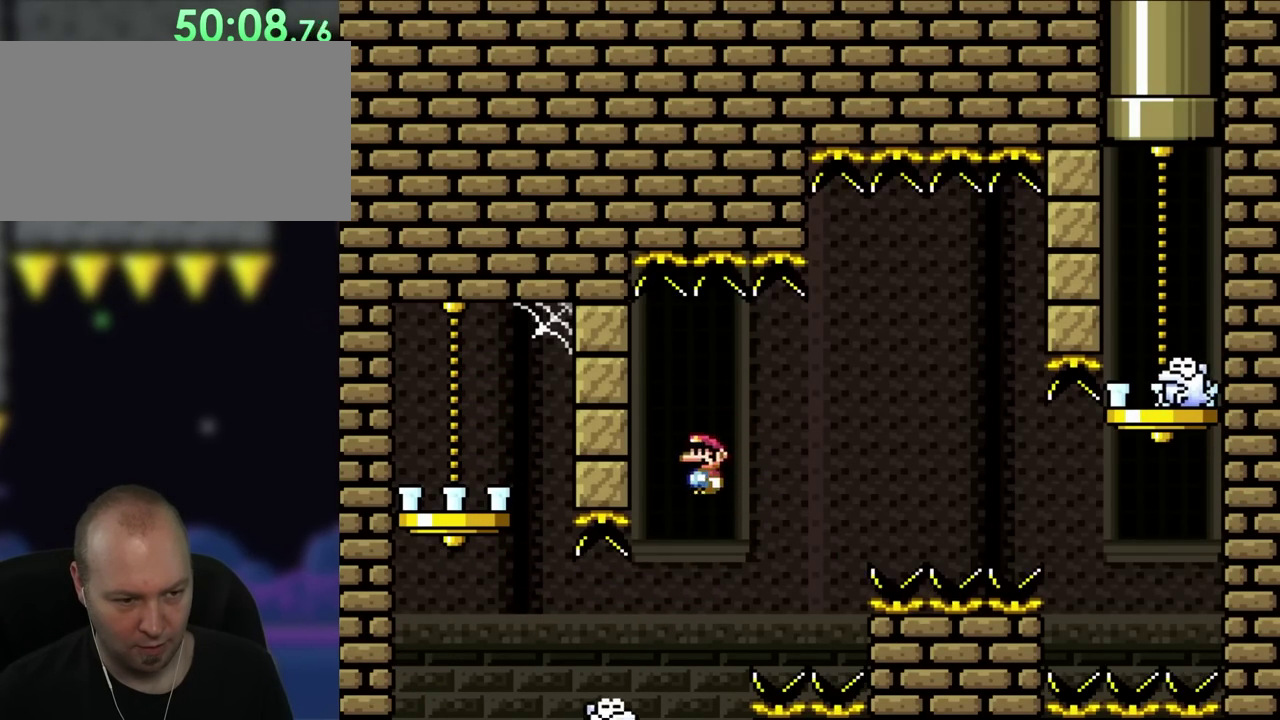
{"buttons": [], "events": [[283, "DPAD_RIGHT", "down"], [483, "DPAD_RIGHT", "up"]]}
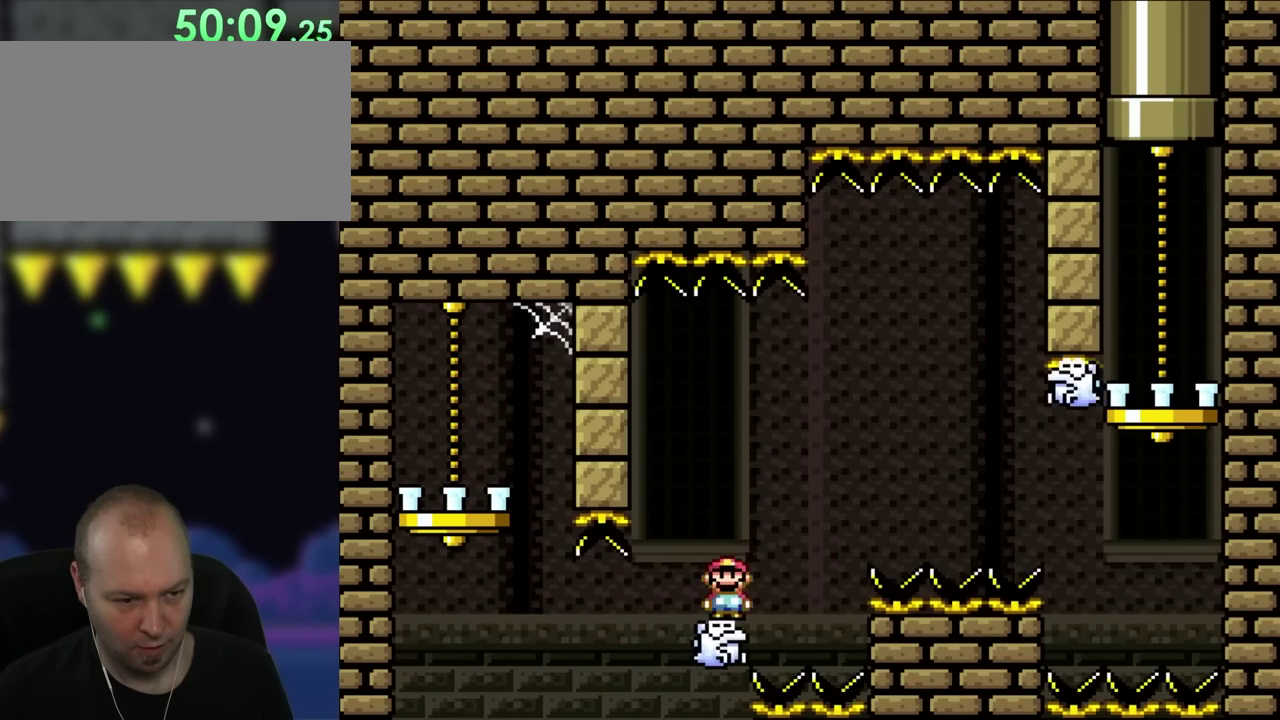
{"buttons": ["DPAD_UP", "DPAD_LEFT"], "events": [[67, "DPAD_RIGHT", "down"], [400, "DPAD_RIGHT", "up"], [433, "DPAD_LEFT", "down"], [500, "DPAD_UP", "down"]]}
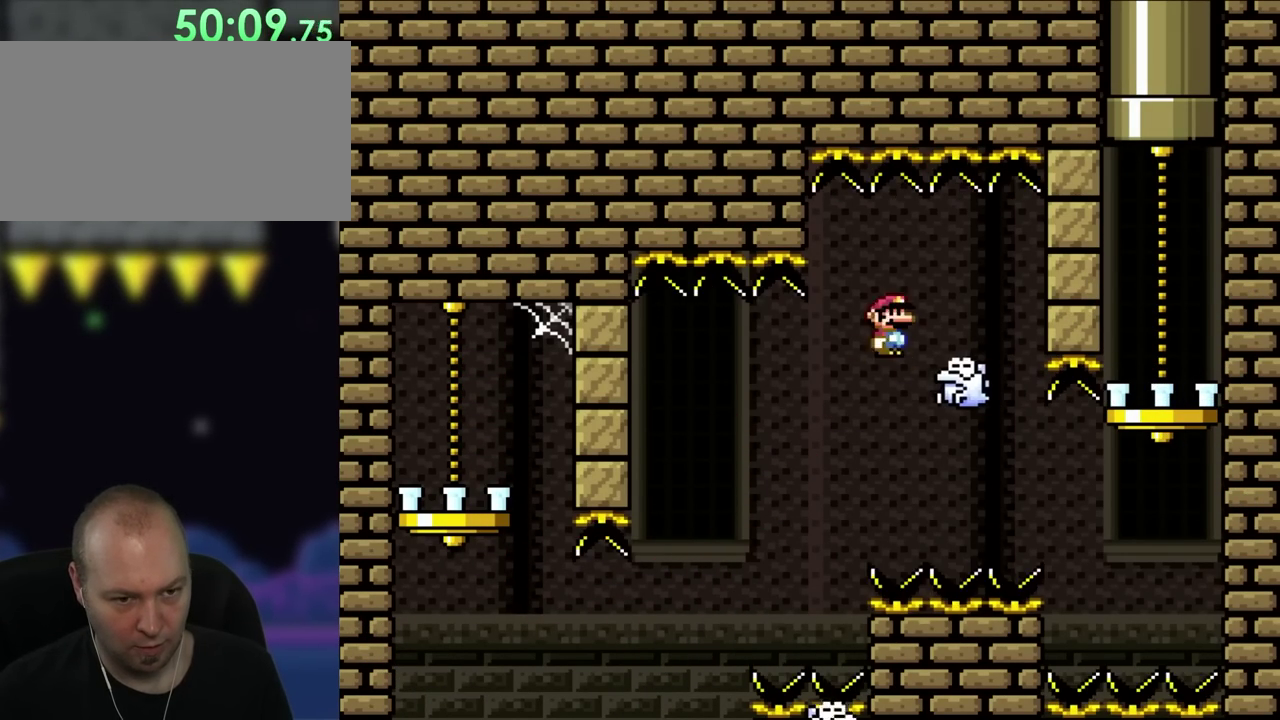
{"buttons": ["DPAD_LEFT"], "events": [[67, "DPAD_LEFT", "up"], [67, "DPAD_UP", "up"], [100, "DPAD_RIGHT", "down"], [250, "DPAD_RIGHT", "up"], [283, "DPAD_LEFT", "down"]]}
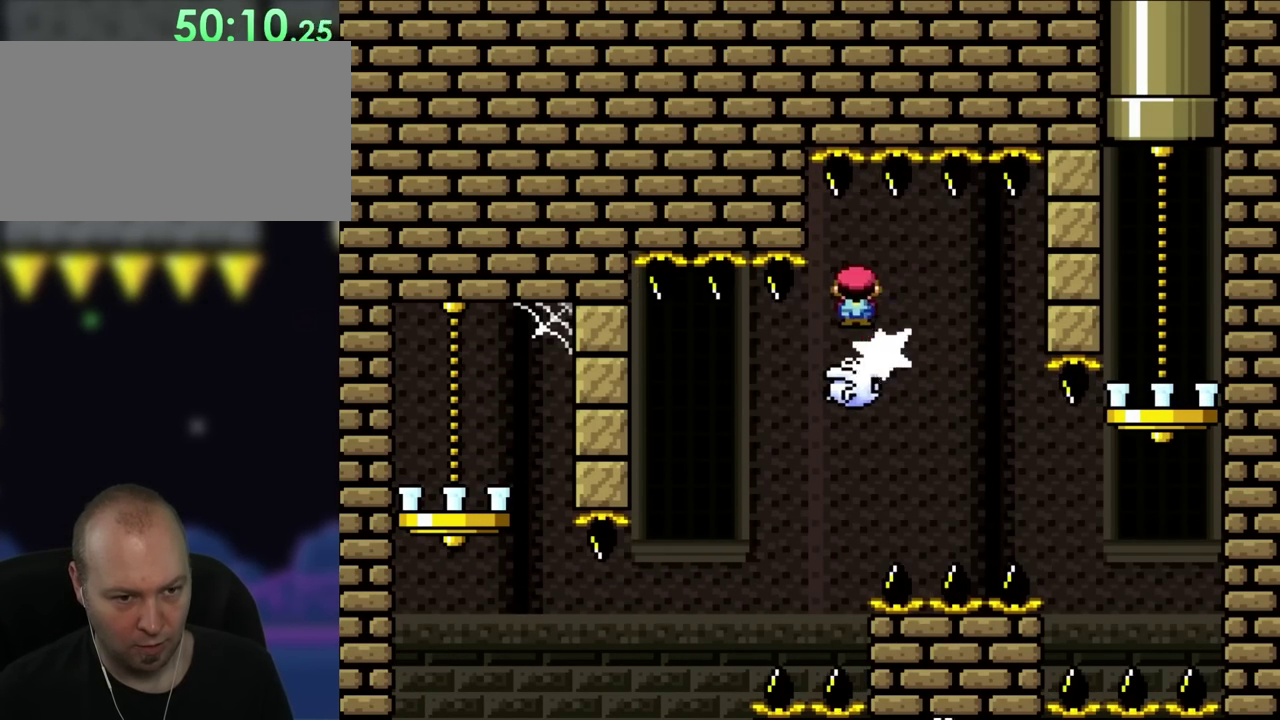
{"buttons": ["DPAD_RIGHT"], "events": [[50, "DPAD_LEFT", "up"], [100, "DPAD_RIGHT", "down"]]}
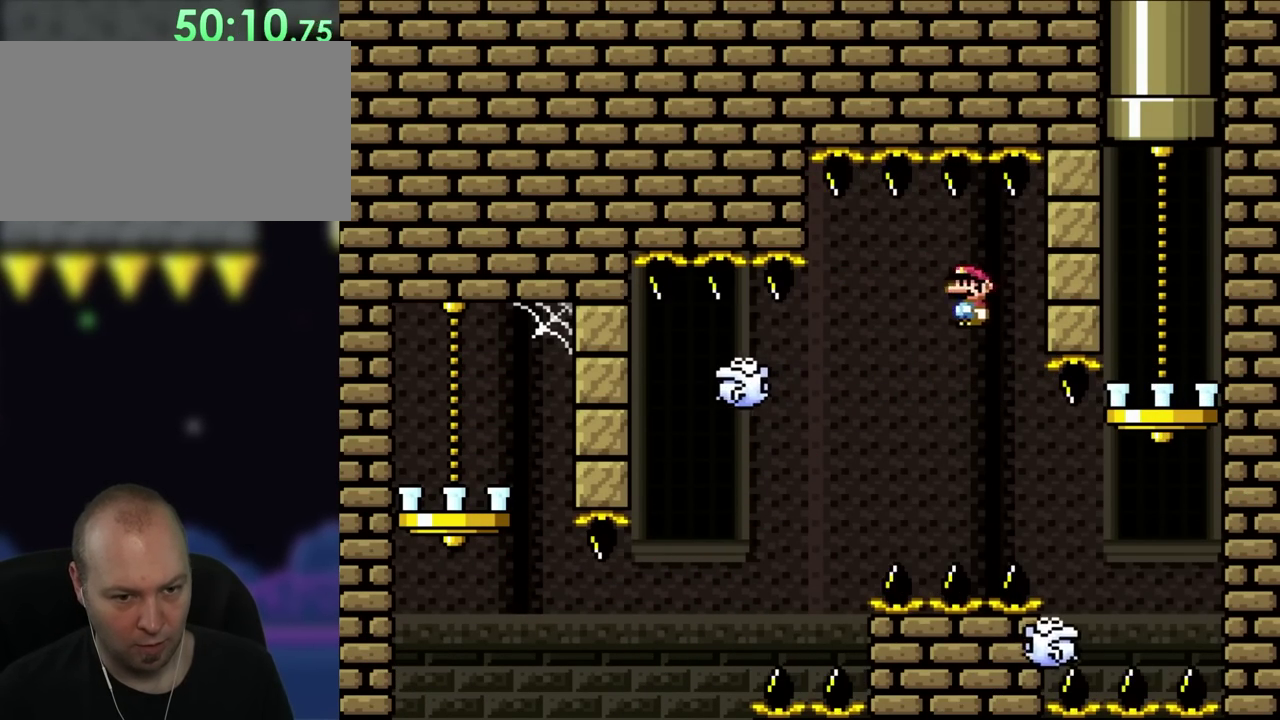
{"buttons": ["DPAD_RIGHT"], "events": [[133, "DPAD_RIGHT", "up"], [167, "DPAD_LEFT", "down"], [283, "DPAD_LEFT", "up"], [283, "DPAD_RIGHT", "down"]]}
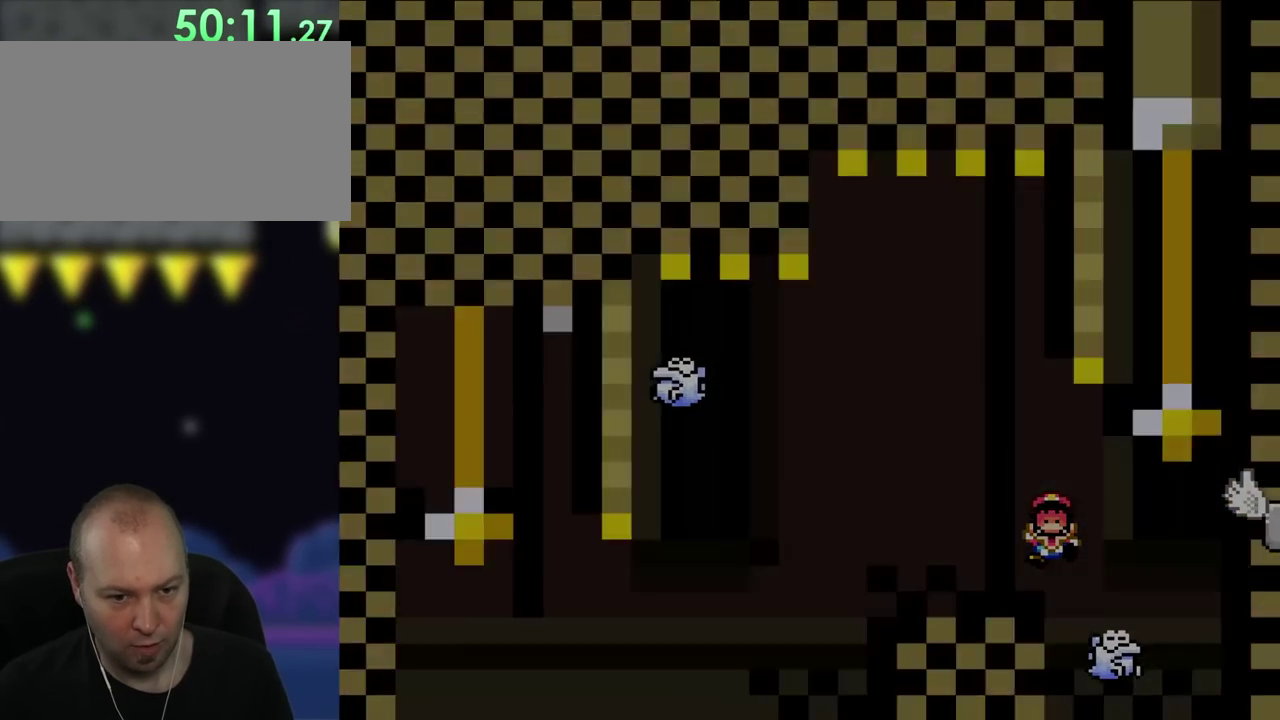
{"buttons": ["DPAD_RIGHT"], "events": []}
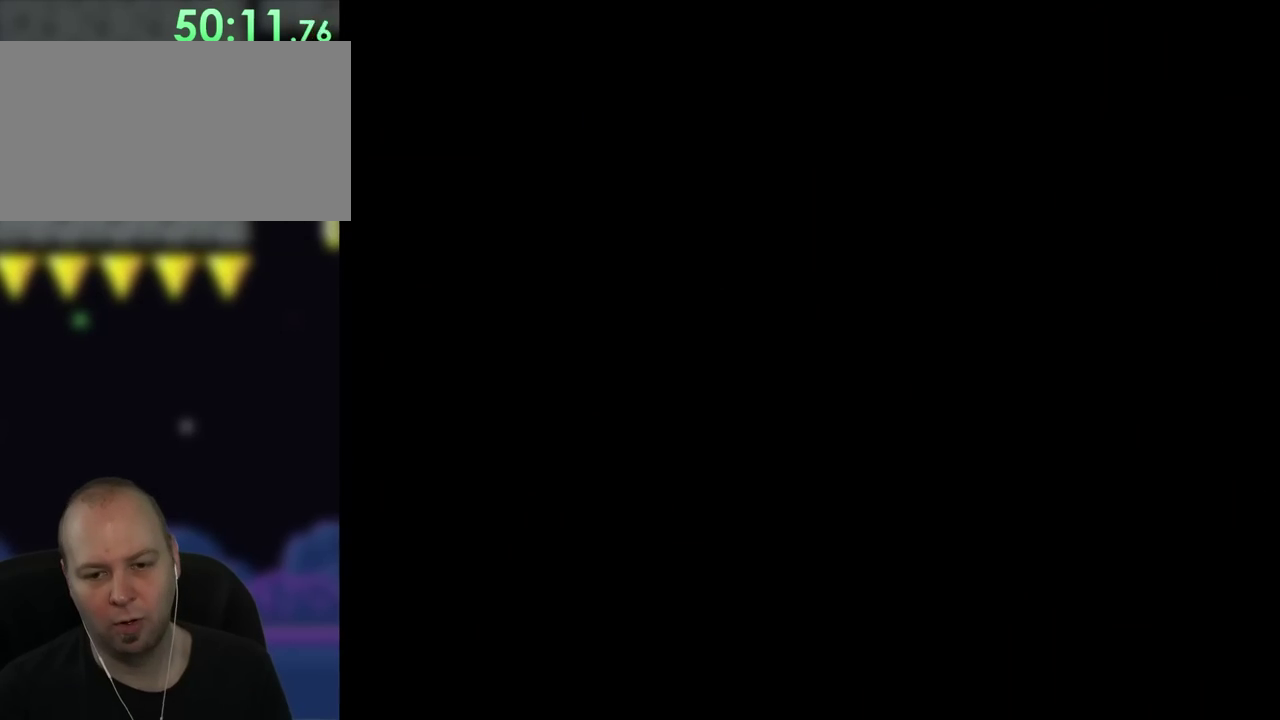
{"buttons": [], "events": [[233, "DPAD_RIGHT", "up"]]}
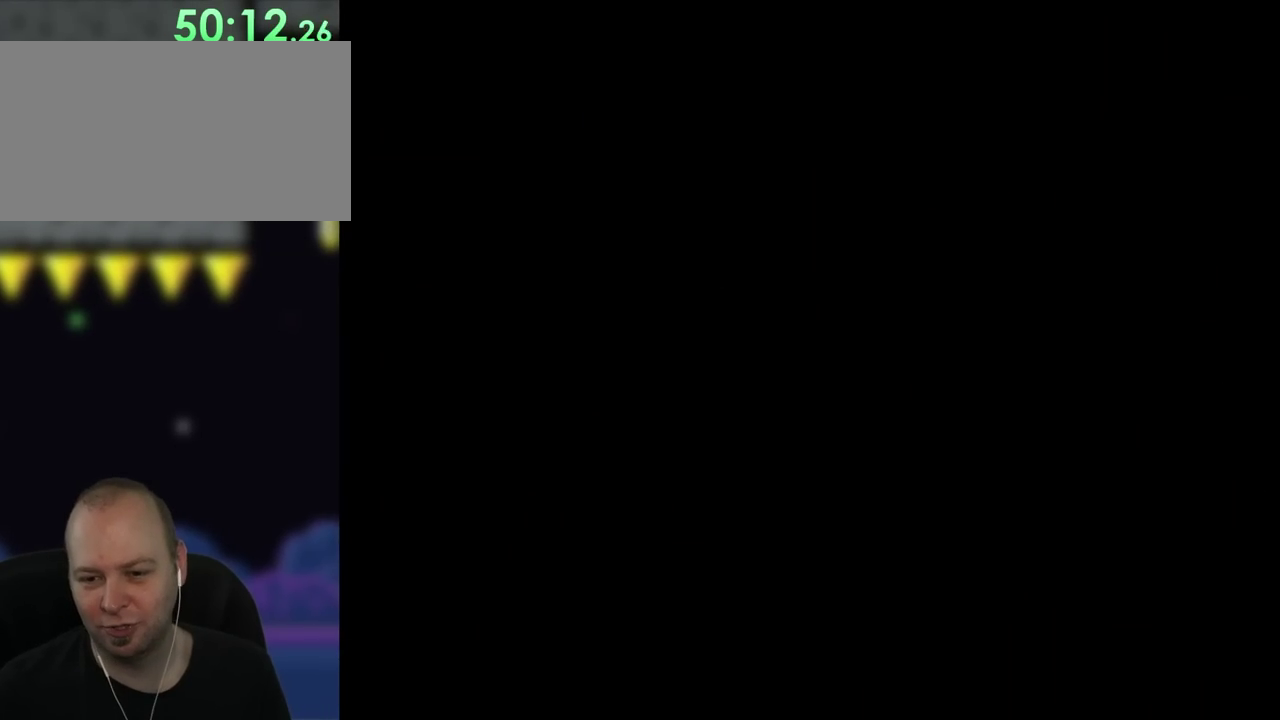
{"buttons": [], "events": []}
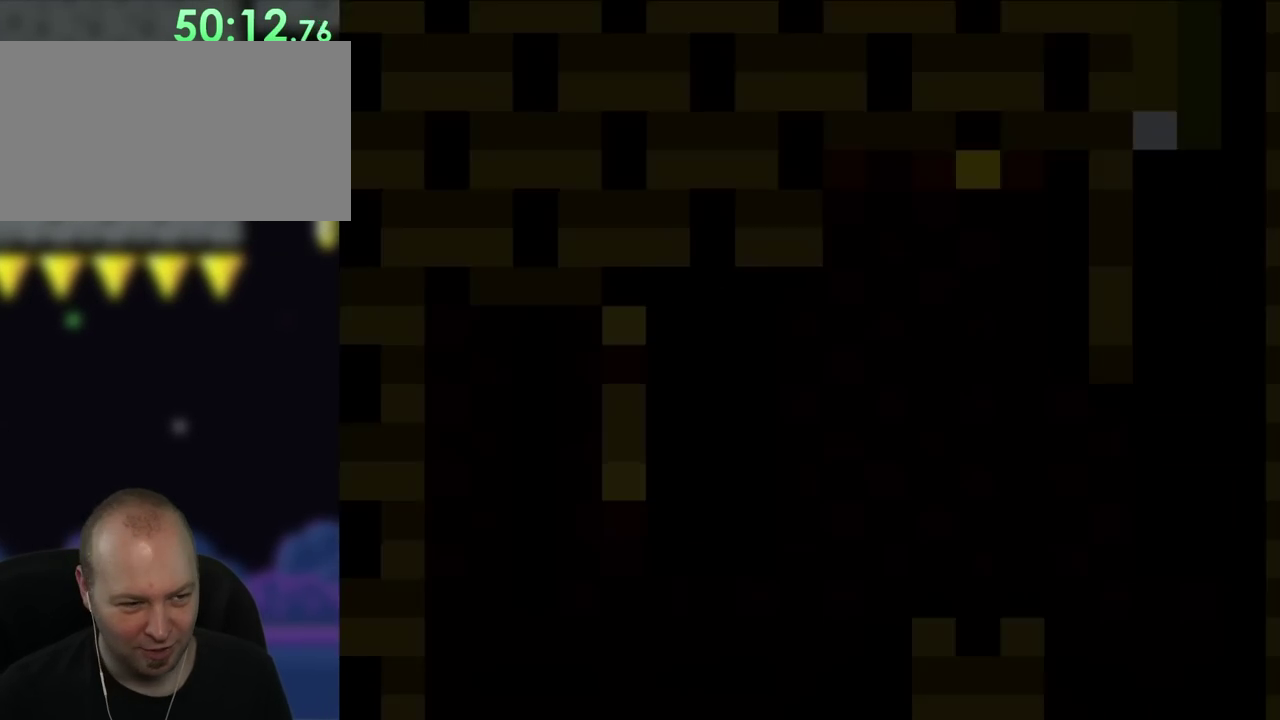
{"buttons": ["DPAD_RIGHT"], "events": [[467, "DPAD_RIGHT", "down"]]}
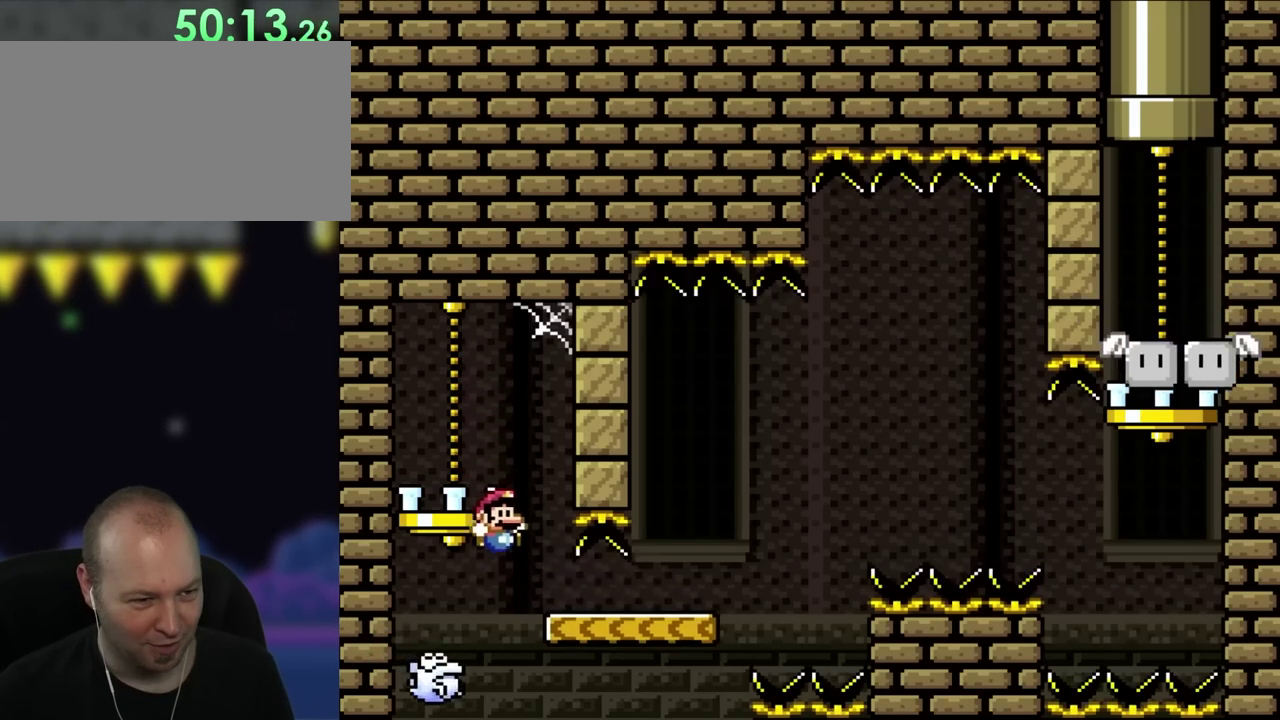
{"buttons": ["DPAD_RIGHT"], "events": []}